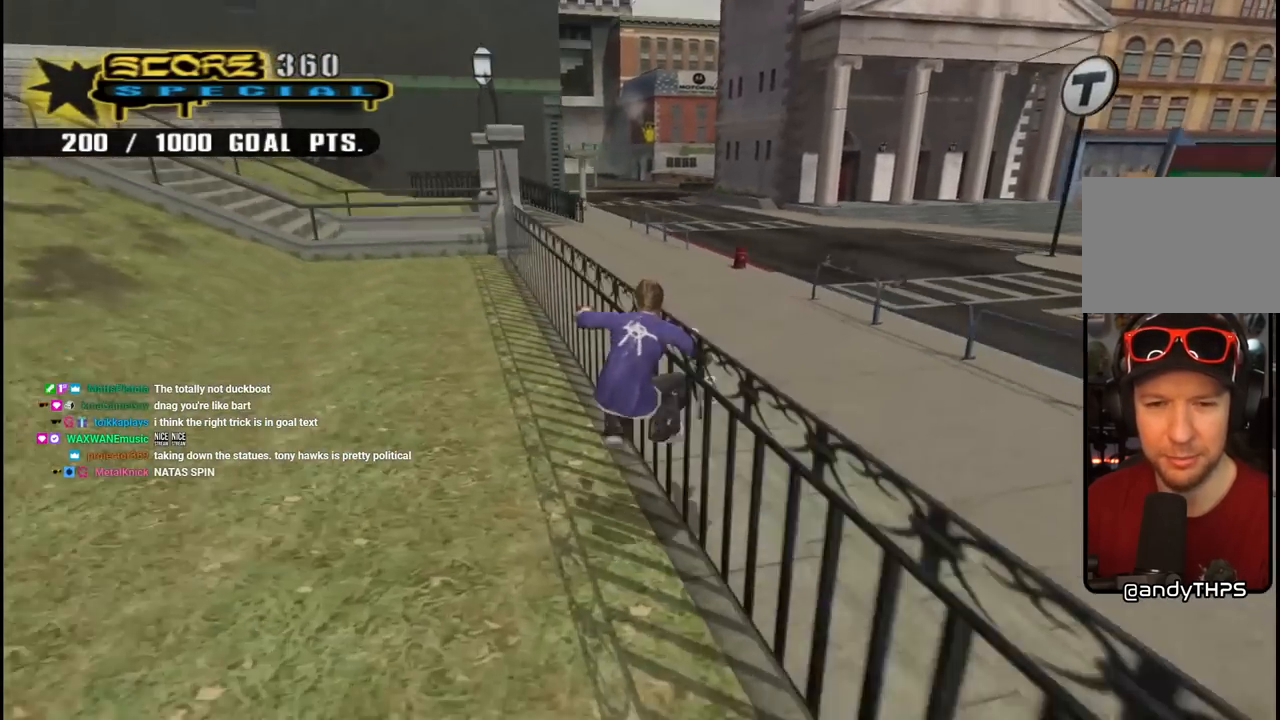
Gameplay with a controller (PlayStation layout); each line is a JSON object with the inputs held at the frame after it. "events" lists button and stick changes between this image and that frame as [ms after this image, input, new state], when the widget could be followed in between.
{"buttons": ["CROSS", "DPAD_UP", "DPAD_RIGHT"], "left_stick": "center", "right_stick": "center", "events": [[183, "CROSS", "up"], [233, "CROSS", "down"]]}
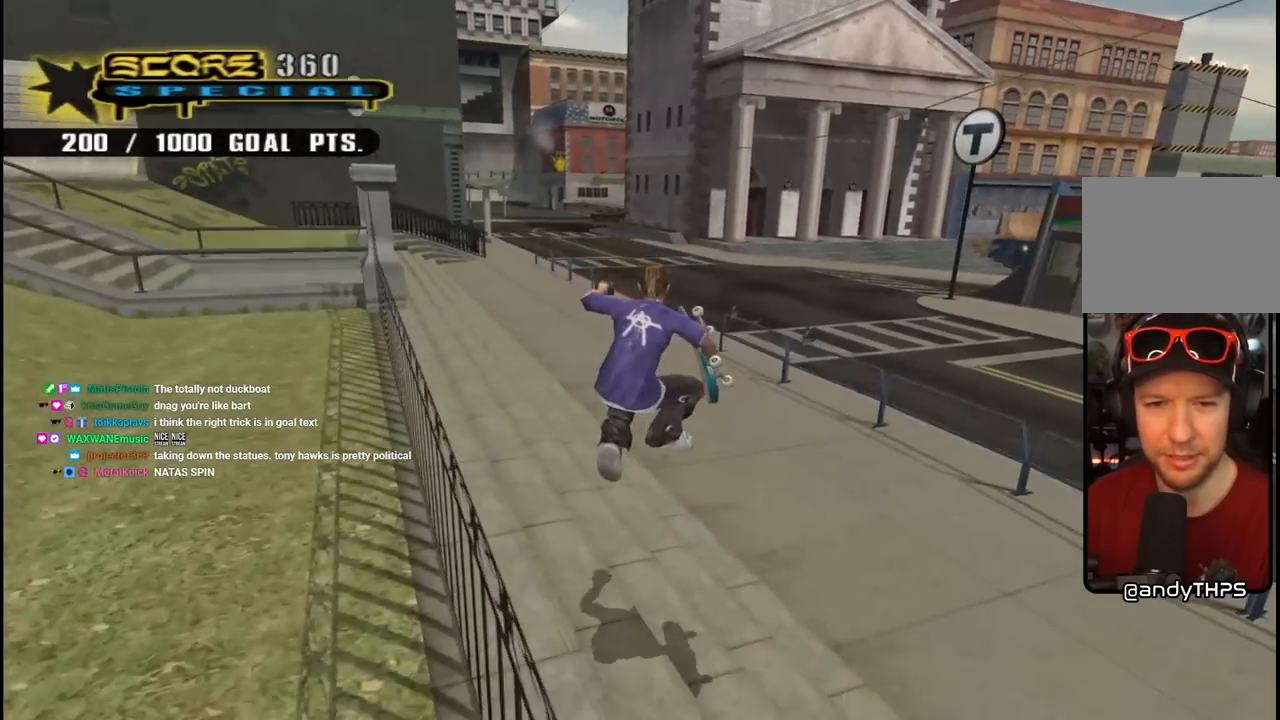
{"buttons": ["CROSS", "DPAD_UP", "DPAD_RIGHT"], "left_stick": "center", "right_stick": "center", "events": [[17, "DPAD_UP", "up"], [483, "DPAD_UP", "down"]]}
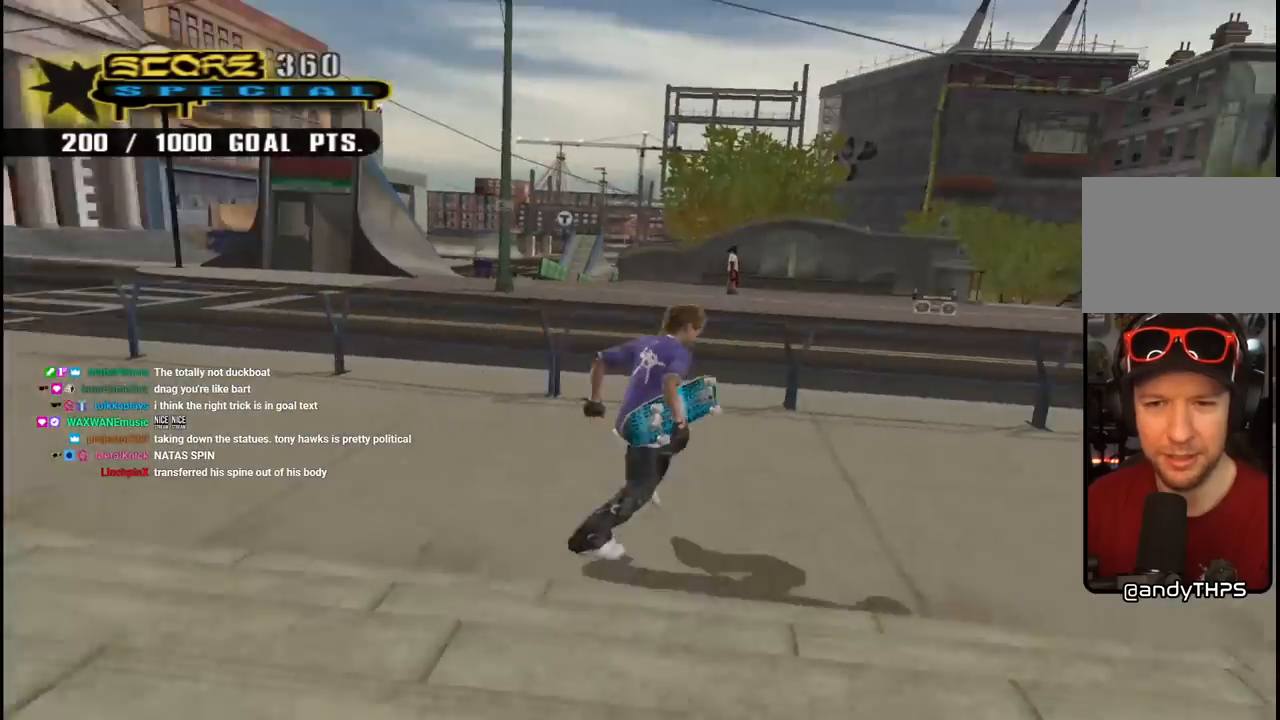
{"buttons": ["CROSS", "DPAD_UP"], "left_stick": "center", "right_stick": "center", "events": [[33, "DPAD_RIGHT", "up"], [233, "CROSS", "up"], [283, "CROSS", "down"]]}
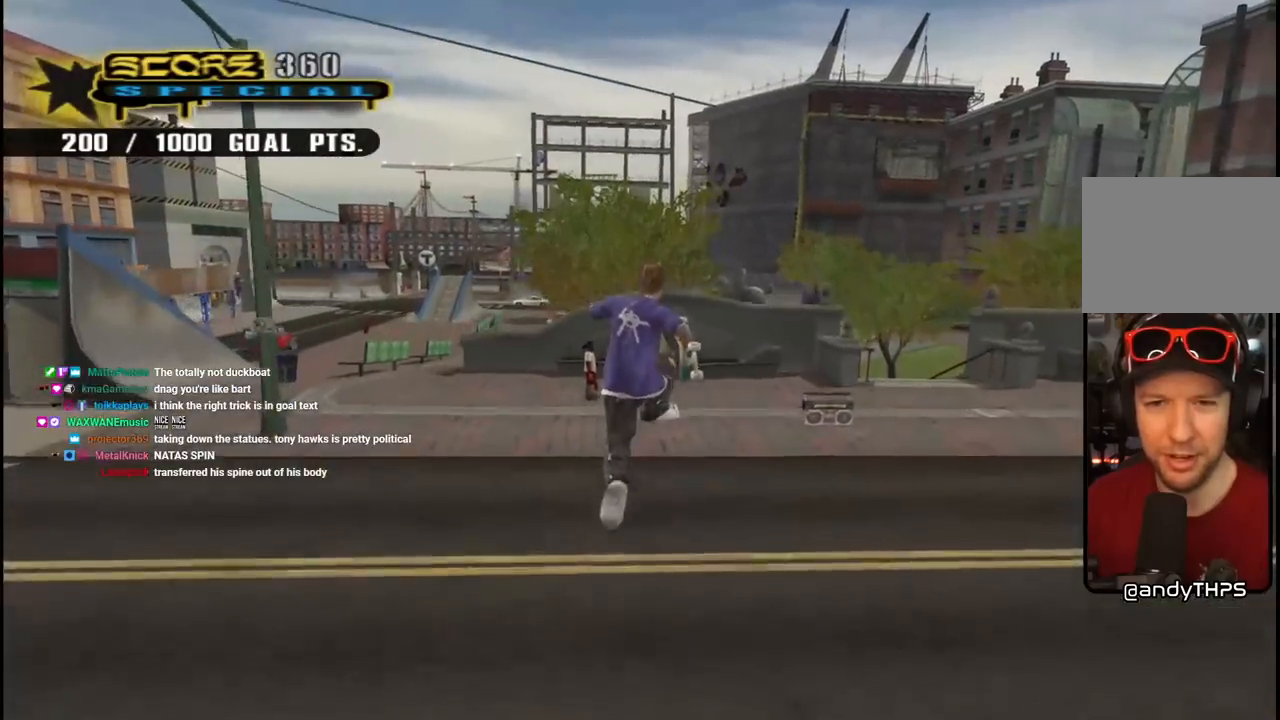
{"buttons": ["CROSS", "L1", "R1", "DPAD_UP", "DPAD_RIGHT"], "left_stick": "center", "right_stick": "center", "events": [[33, "DPAD_RIGHT", "down"], [450, "L1", "down"], [467, "R1", "down"]]}
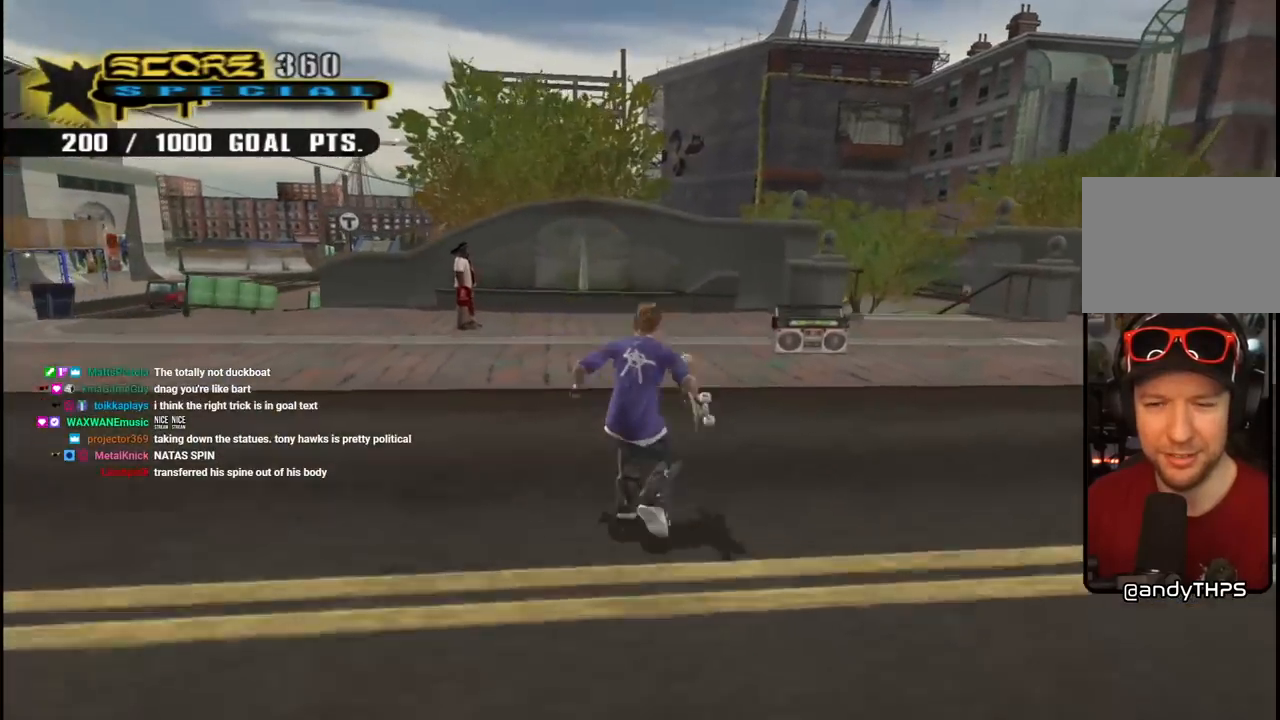
{"buttons": ["CROSS"], "left_stick": "center", "right_stick": "center", "events": [[183, "R1", "up"], [200, "DPAD_RIGHT", "up"], [200, "L1", "up"], [233, "DPAD_UP", "up"], [350, "DPAD_RIGHT", "down"], [500, "DPAD_RIGHT", "up"]]}
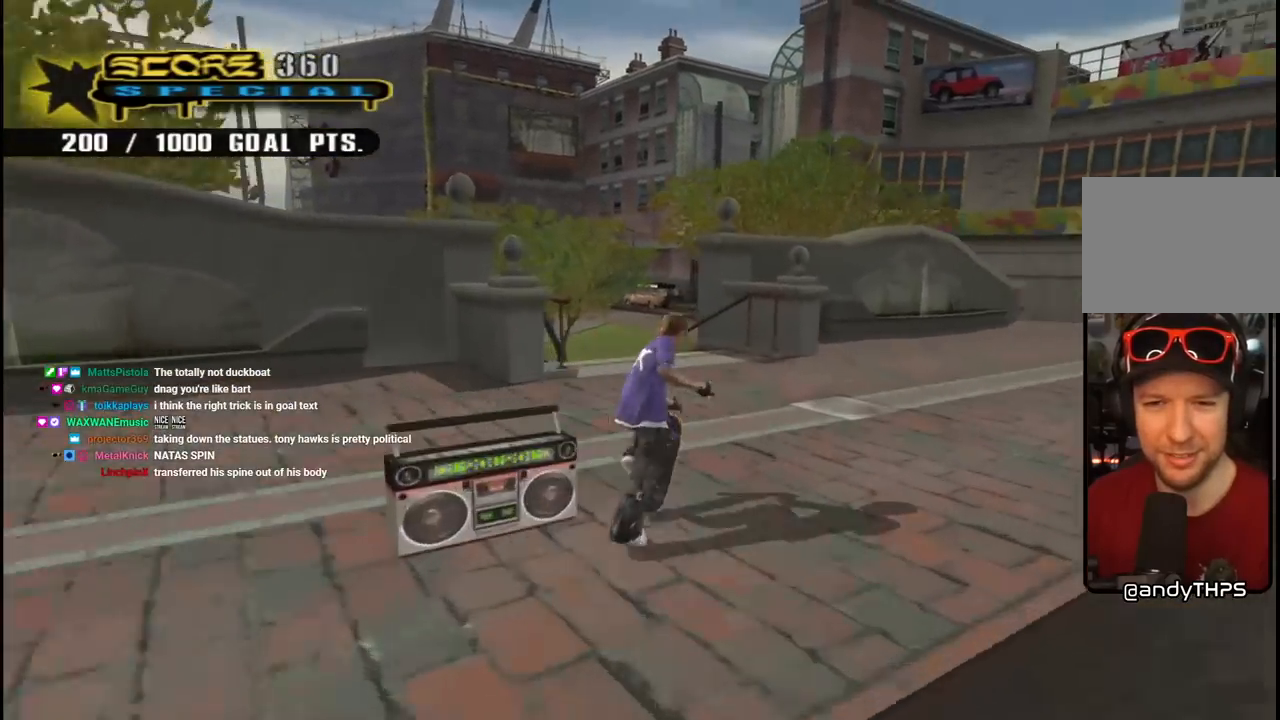
{"buttons": ["CROSS", "DPAD_UP"], "left_stick": "center", "right_stick": "center", "events": [[117, "DPAD_UP", "down"], [167, "DPAD_LEFT", "down"], [300, "DPAD_LEFT", "up"], [317, "DPAD_UP", "up"], [383, "DPAD_UP", "down"]]}
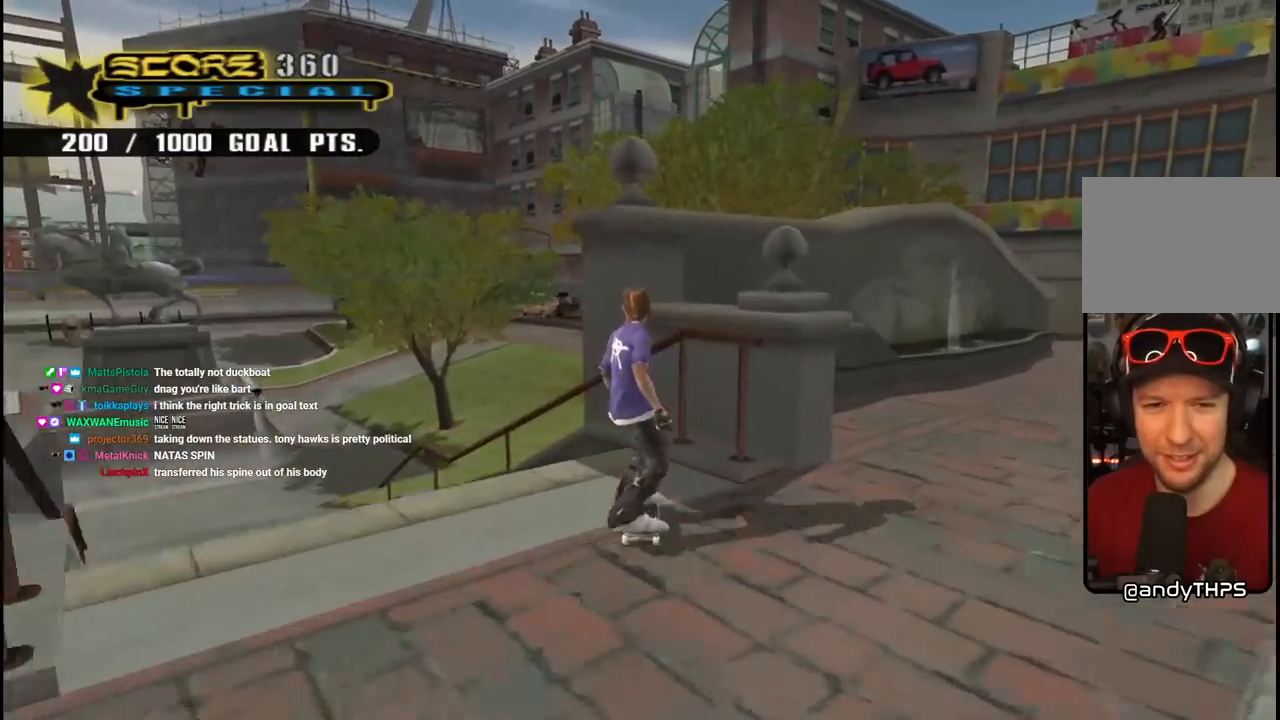
{"buttons": ["CROSS"], "left_stick": "center", "right_stick": "center", "events": [[17, "CROSS", "up"], [17, "TRIANGLE", "down"], [33, "DPAD_LEFT", "down"], [167, "DPAD_LEFT", "up"], [200, "DPAD_UP", "up"], [267, "CROSS", "down"], [283, "TRIANGLE", "up"]]}
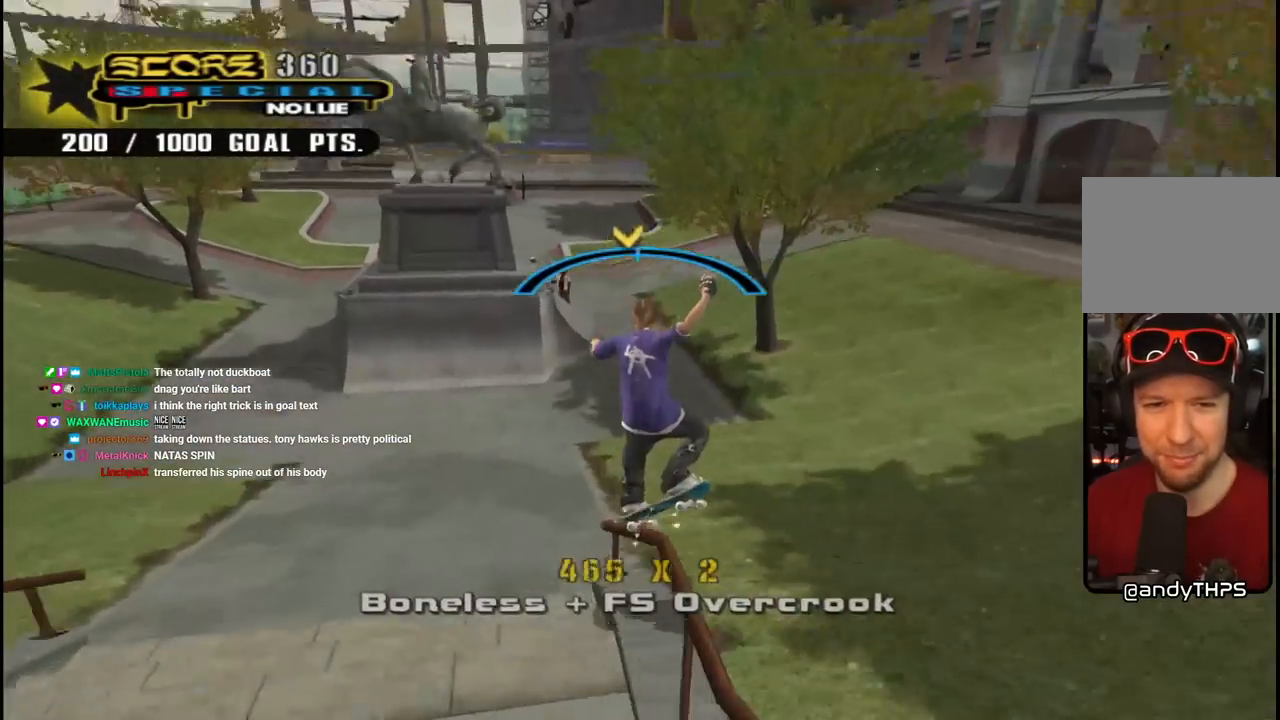
{"buttons": ["CROSS"], "left_stick": "center", "right_stick": "center", "events": []}
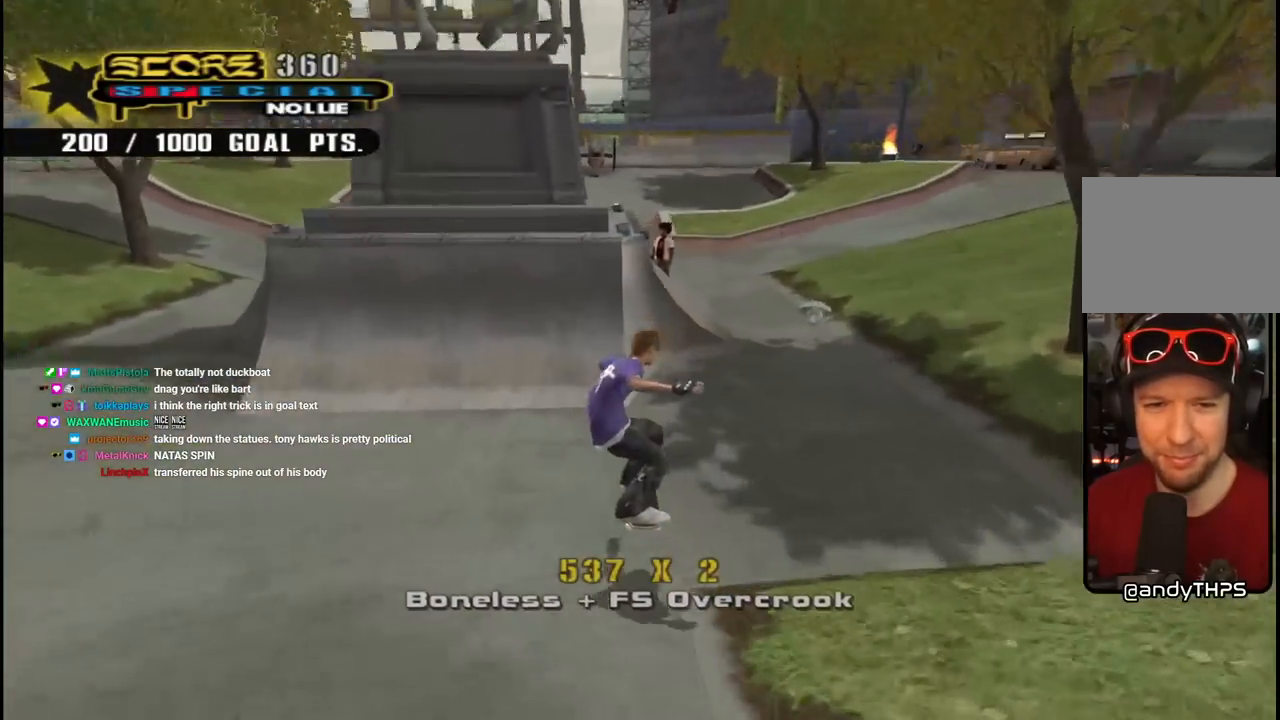
{"buttons": [], "left_stick": "center", "right_stick": "center", "events": [[133, "DPAD_LEFT", "down"], [217, "DPAD_LEFT", "up"], [417, "CROSS", "up"]]}
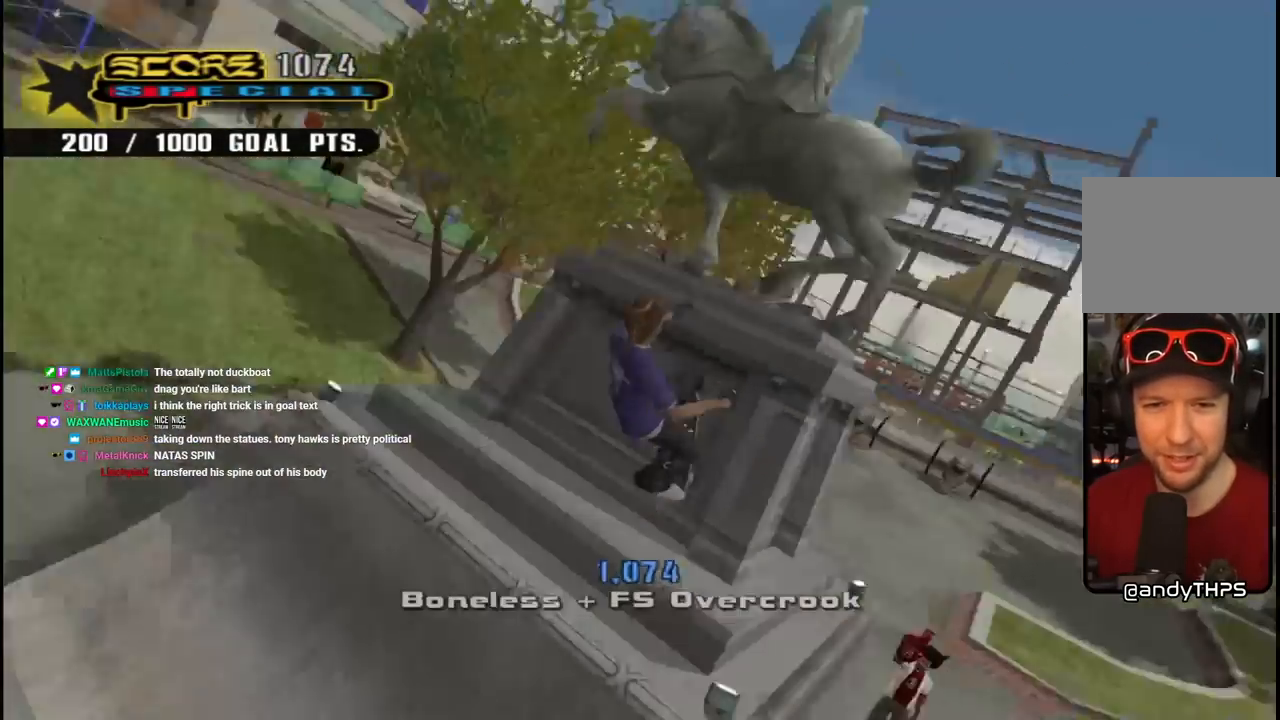
{"buttons": ["CIRCLE", "R1", "R2"], "left_stick": "center", "right_stick": "center", "events": [[17, "R1", "down"], [33, "DPAD_DOWN", "down"], [33, "DPAD_LEFT", "down"], [50, "CIRCLE", "down"], [100, "R2", "down"], [250, "DPAD_DOWN", "up"], [267, "DPAD_LEFT", "up"]]}
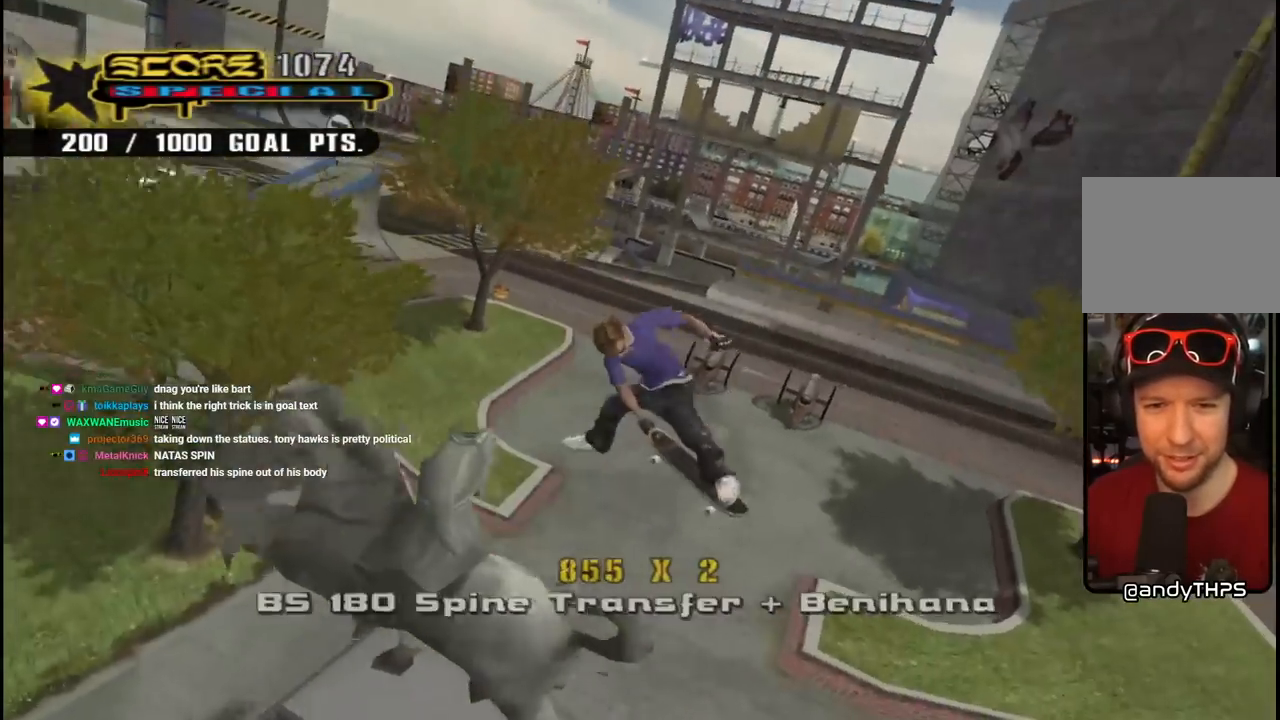
{"buttons": ["CIRCLE", "R1", "R2"], "left_stick": "center", "right_stick": "center", "events": []}
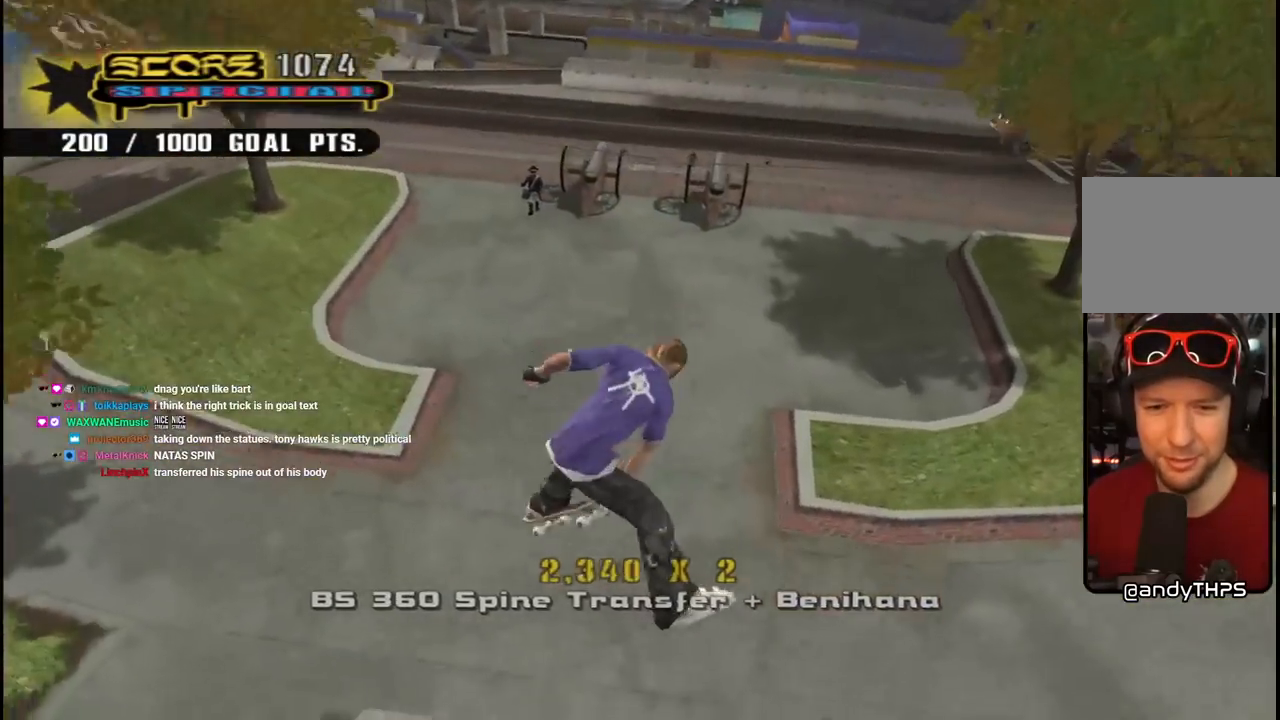
{"buttons": ["CROSS"], "left_stick": "center", "right_stick": "center", "events": [[133, "CIRCLE", "up"], [133, "R1", "up"], [150, "R2", "up"], [250, "CROSS", "down"]]}
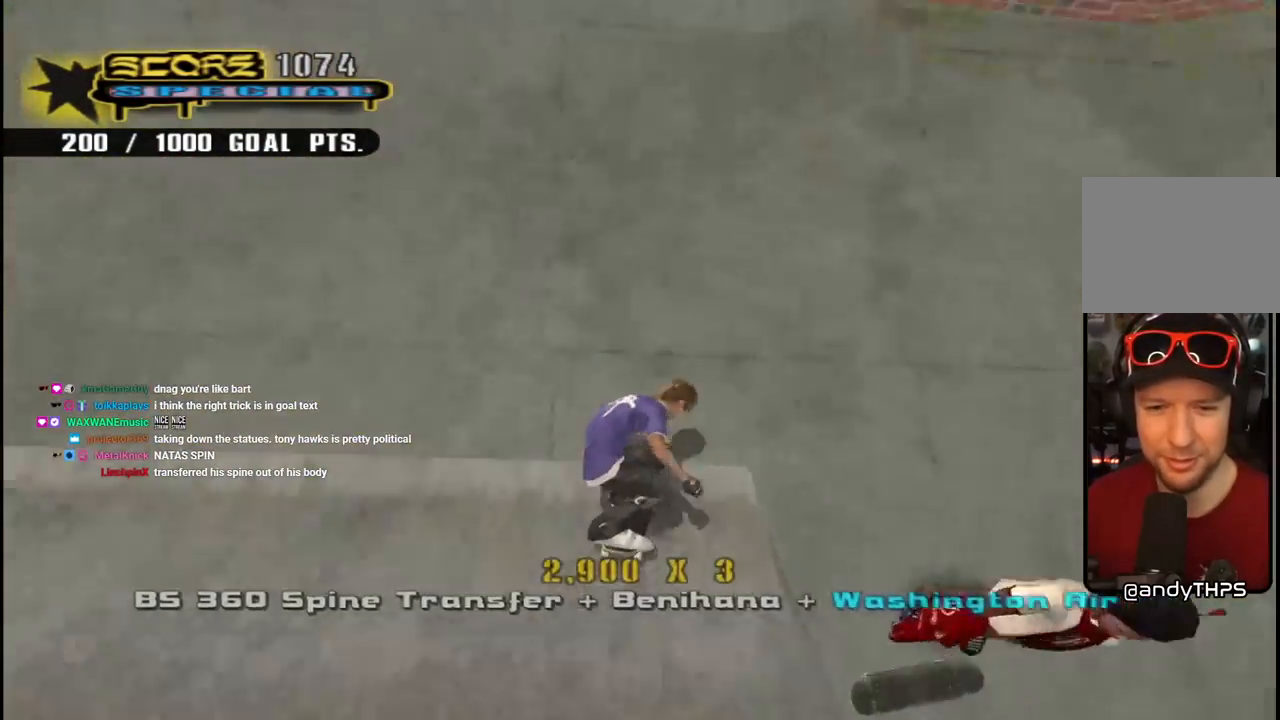
{"buttons": ["CROSS", "R1", "DPAD_DOWN"], "left_stick": "center", "right_stick": "center", "events": [[117, "DPAD_DOWN", "down"], [233, "DPAD_DOWN", "up"], [283, "DPAD_DOWN", "down"], [350, "R1", "down"], [400, "DPAD_DOWN", "up"], [433, "DPAD_DOWN", "down"]]}
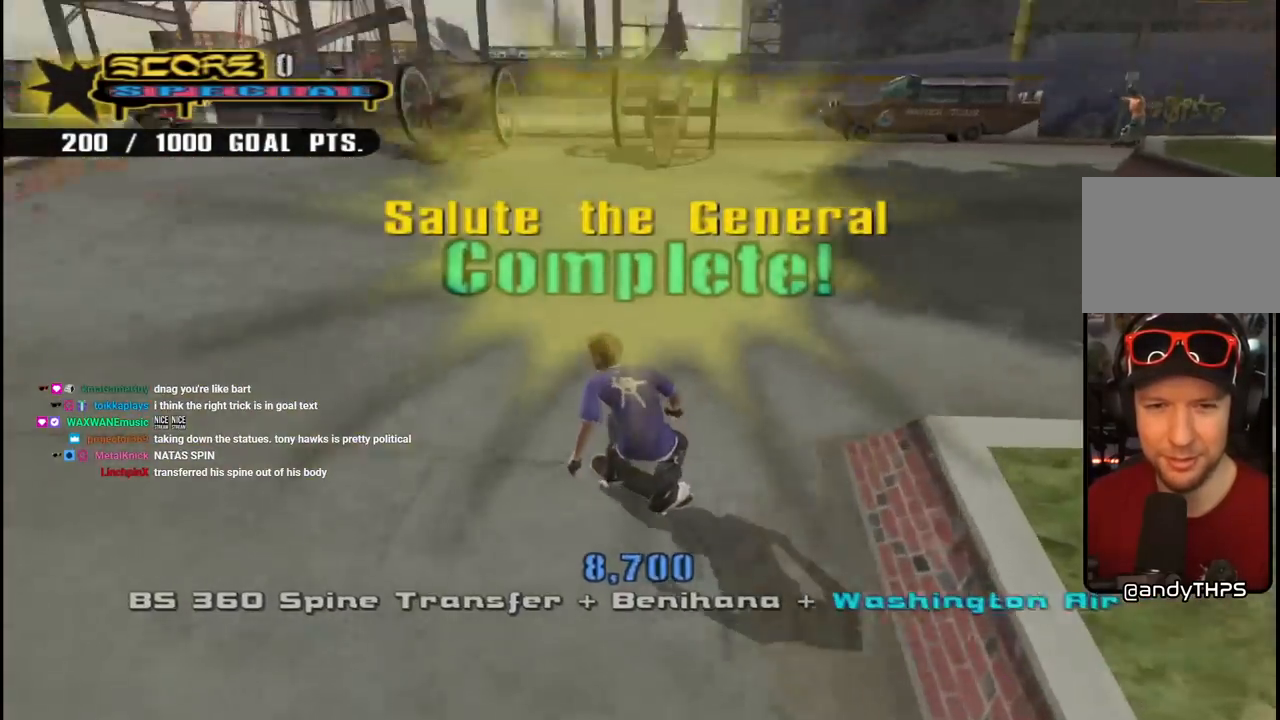
{"buttons": ["CROSS", "DPAD_DOWN", "DPAD_RIGHT"], "left_stick": "center", "right_stick": "center", "events": [[50, "R1", "up"], [217, "DPAD_DOWN", "up"], [267, "DPAD_DOWN", "down"], [267, "DPAD_RIGHT", "down"]]}
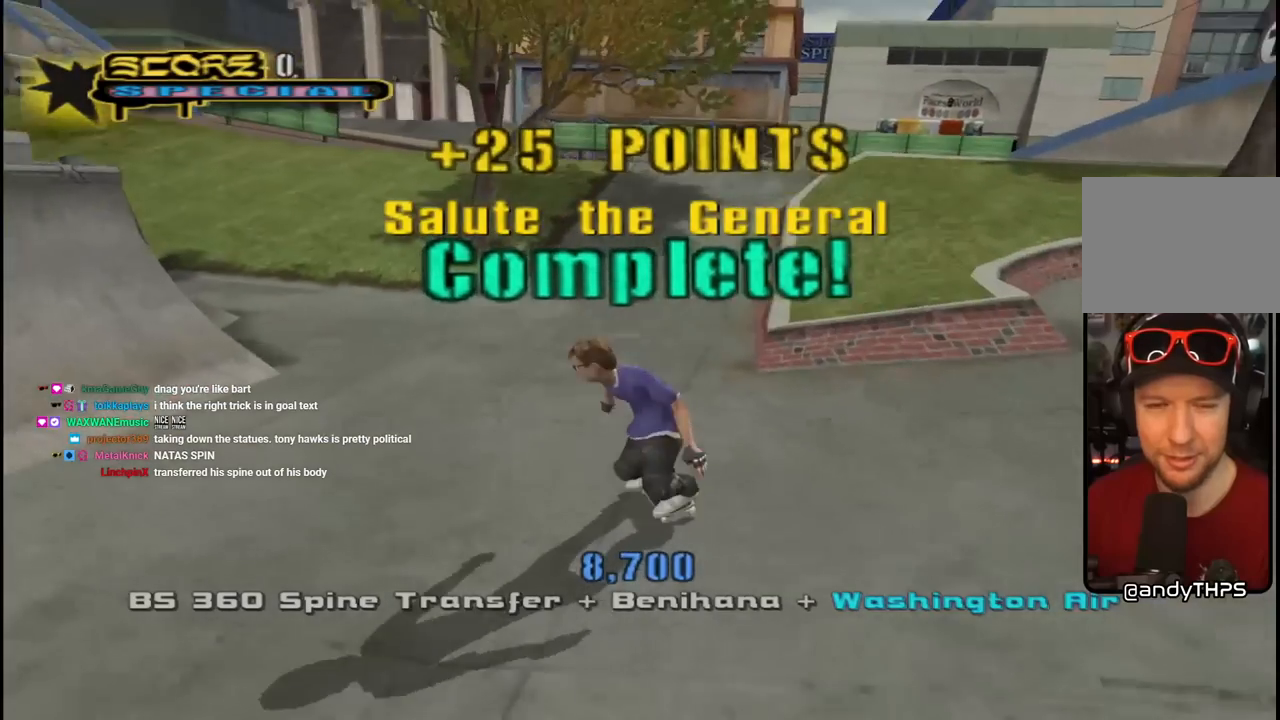
{"buttons": [], "left_stick": "center", "right_stick": "down-left", "events": [[83, "DPAD_DOWN", "up"], [117, "DPAD_RIGHT", "up"], [150, "CROSS", "up"], [217, "right_stick", "down-left"], [317, "START", "down"], [467, "START", "up"]]}
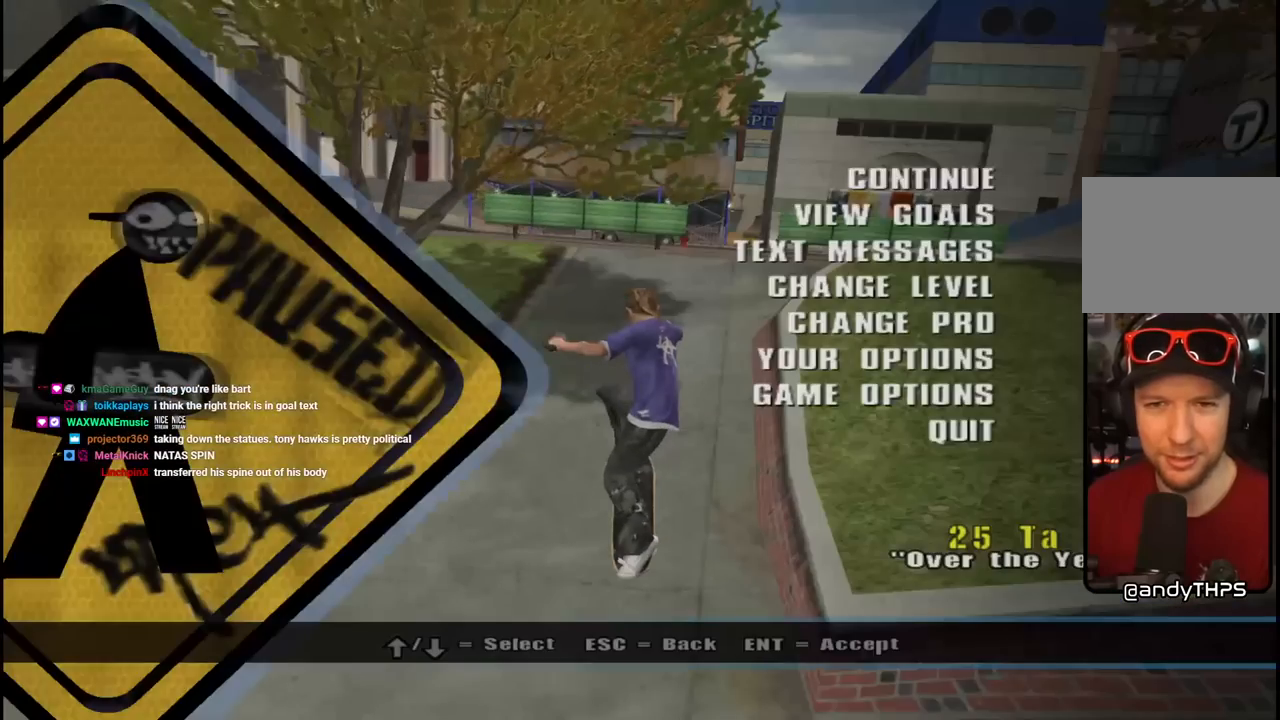
{"buttons": [], "left_stick": "center", "right_stick": "center", "events": [[67, "right_stick", "center"], [150, "DPAD_DOWN", "down"], [267, "CROSS", "down"], [267, "DPAD_DOWN", "up"], [400, "CROSS", "up"]]}
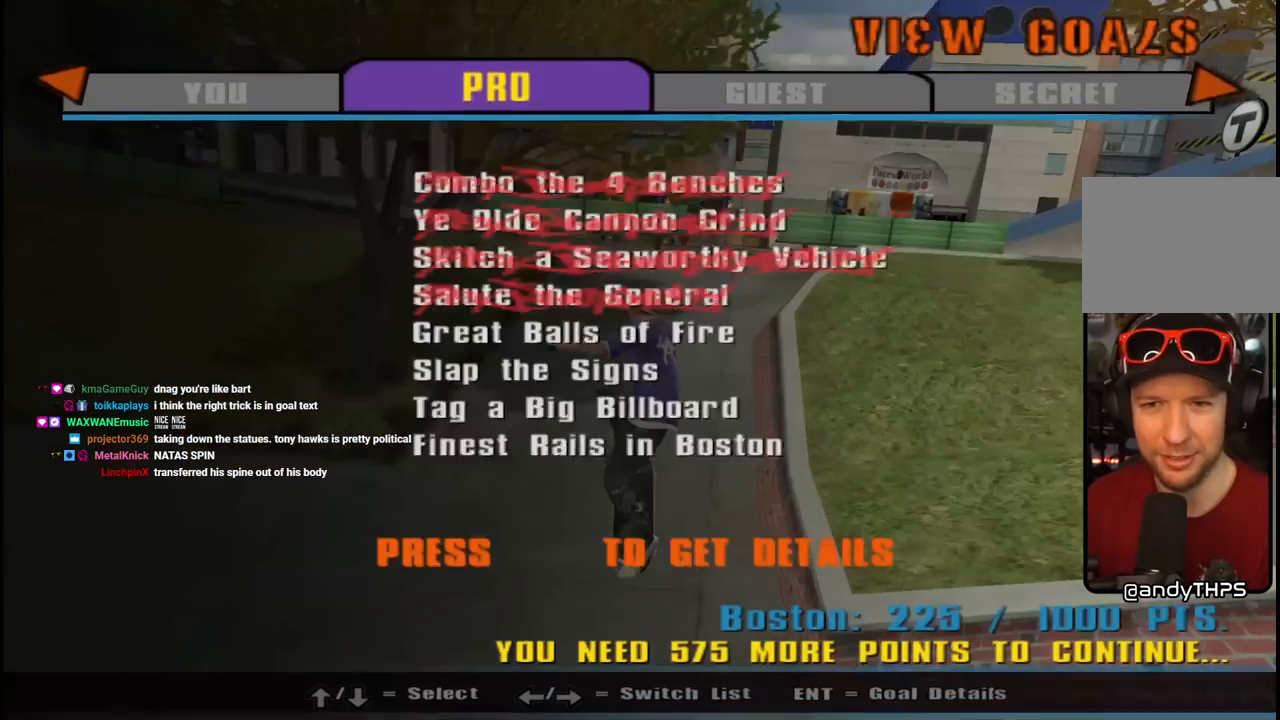
{"buttons": [], "left_stick": "center", "right_stick": "center", "events": [[33, "DPAD_DOWN", "down"], [150, "DPAD_DOWN", "up"], [233, "DPAD_DOWN", "down"], [300, "DPAD_DOWN", "up"], [383, "DPAD_DOWN", "down"], [450, "DPAD_DOWN", "up"]]}
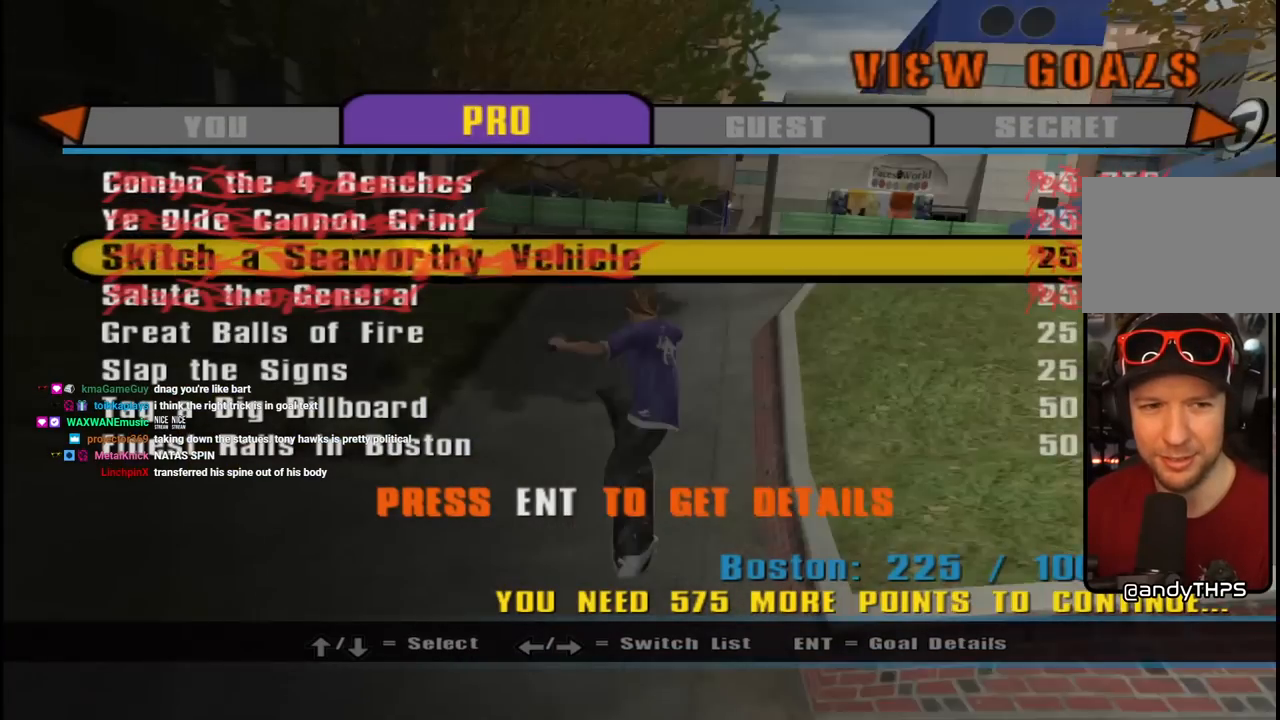
{"buttons": ["CROSS"], "left_stick": "center", "right_stick": "center", "events": [[17, "DPAD_DOWN", "down"], [100, "DPAD_DOWN", "up"], [183, "DPAD_DOWN", "down"], [250, "DPAD_DOWN", "up"], [383, "CROSS", "down"]]}
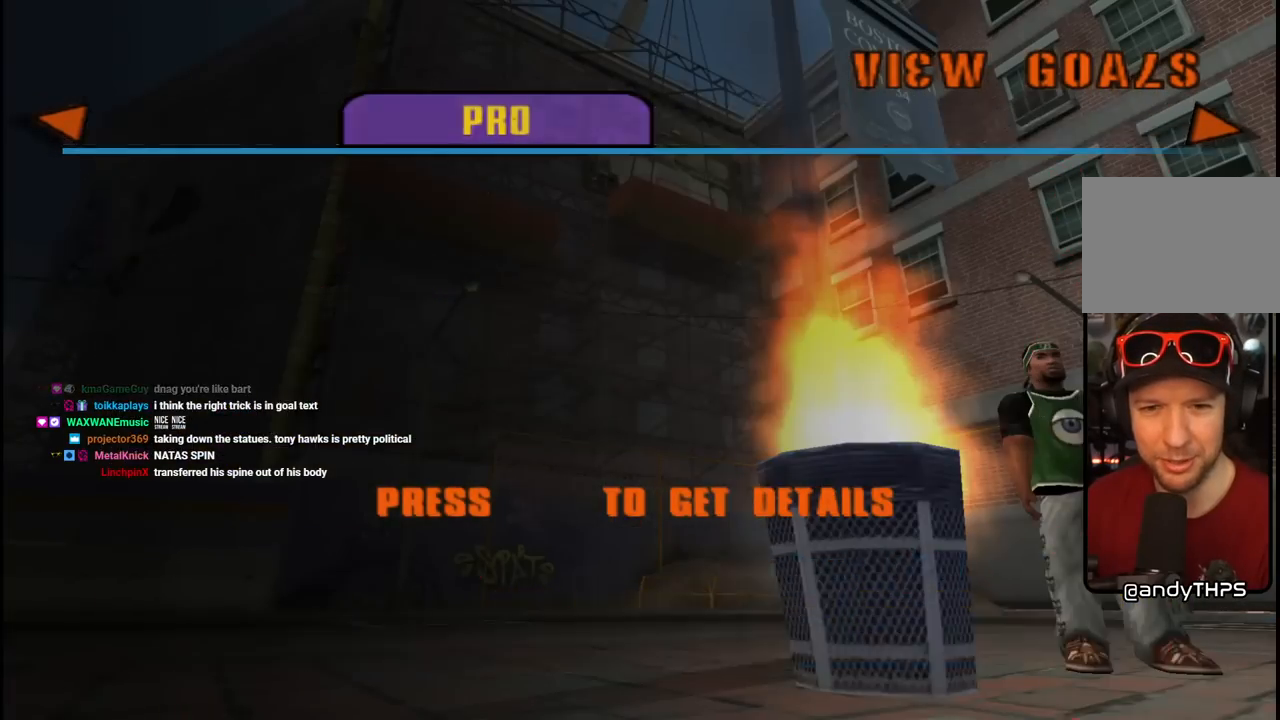
{"buttons": [], "left_stick": "center", "right_stick": "center", "events": [[33, "CROSS", "up"]]}
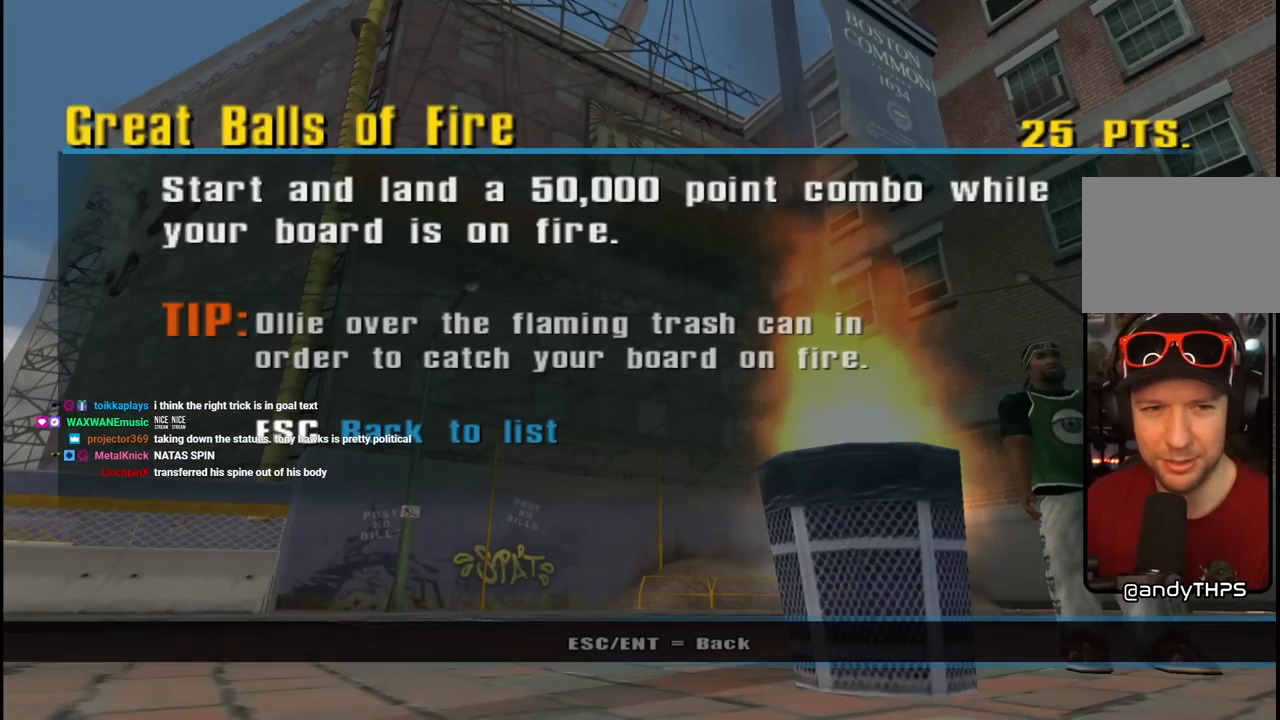
{"buttons": [], "left_stick": "center", "right_stick": "center", "events": []}
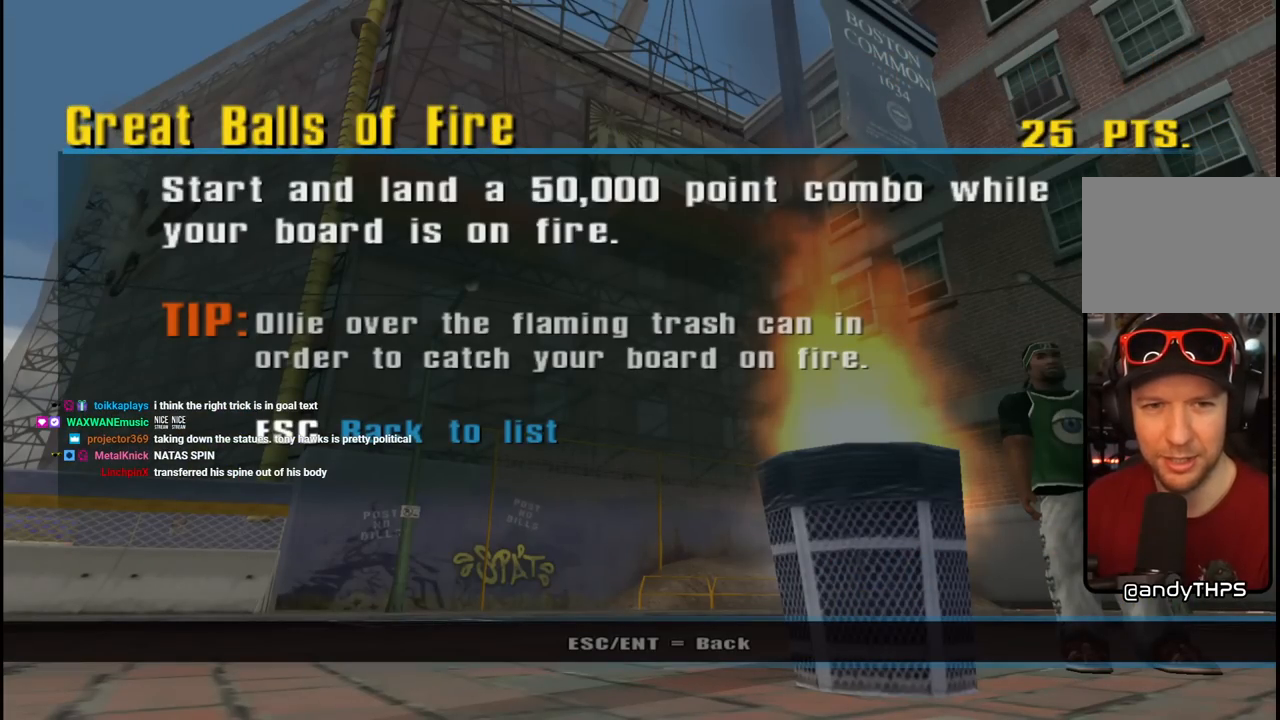
{"buttons": [], "left_stick": "center", "right_stick": "center", "events": []}
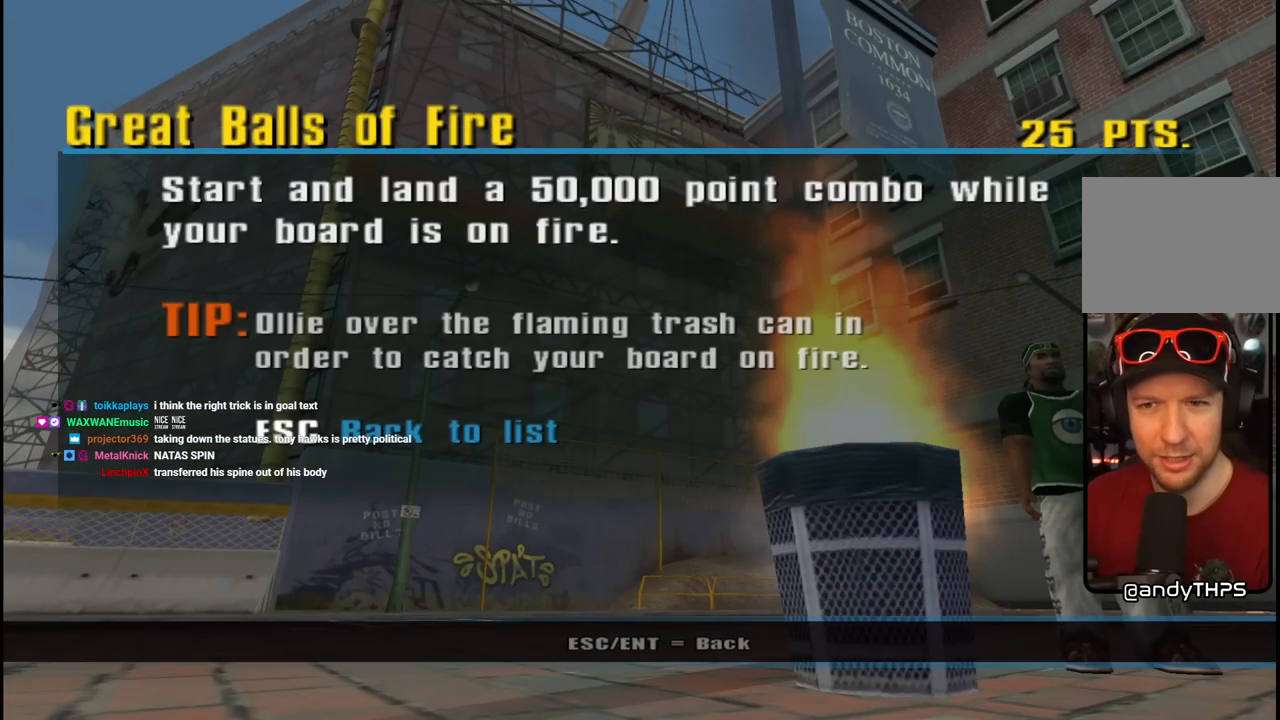
{"buttons": [], "left_stick": "center", "right_stick": "center", "events": []}
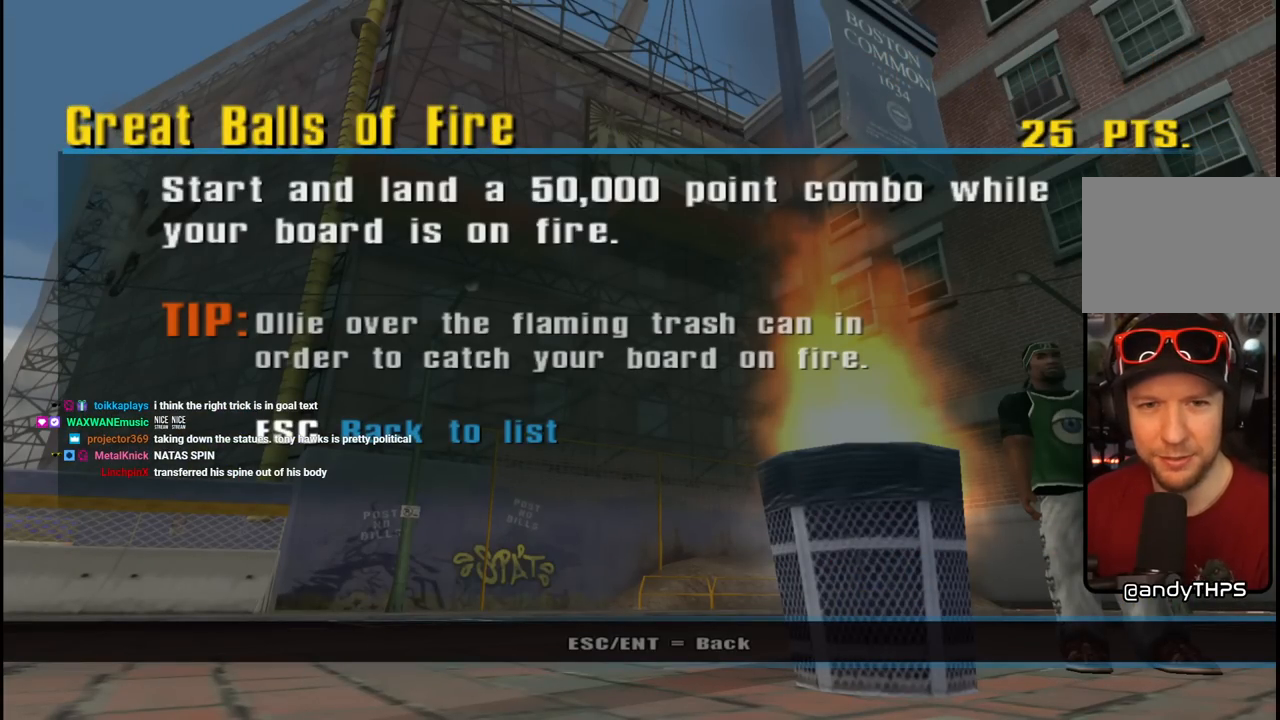
{"buttons": [], "left_stick": "center", "right_stick": "center", "events": []}
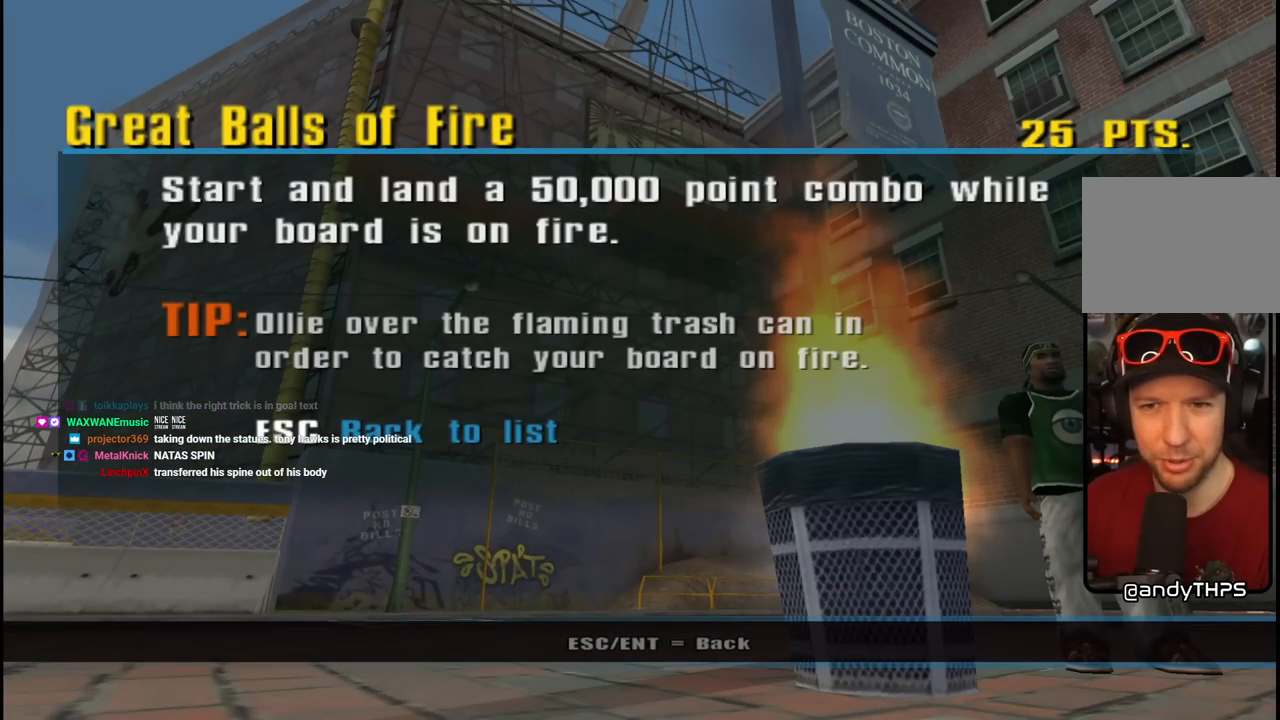
{"buttons": ["CROSS"], "left_stick": "center", "right_stick": "center", "events": [[400, "CROSS", "down"]]}
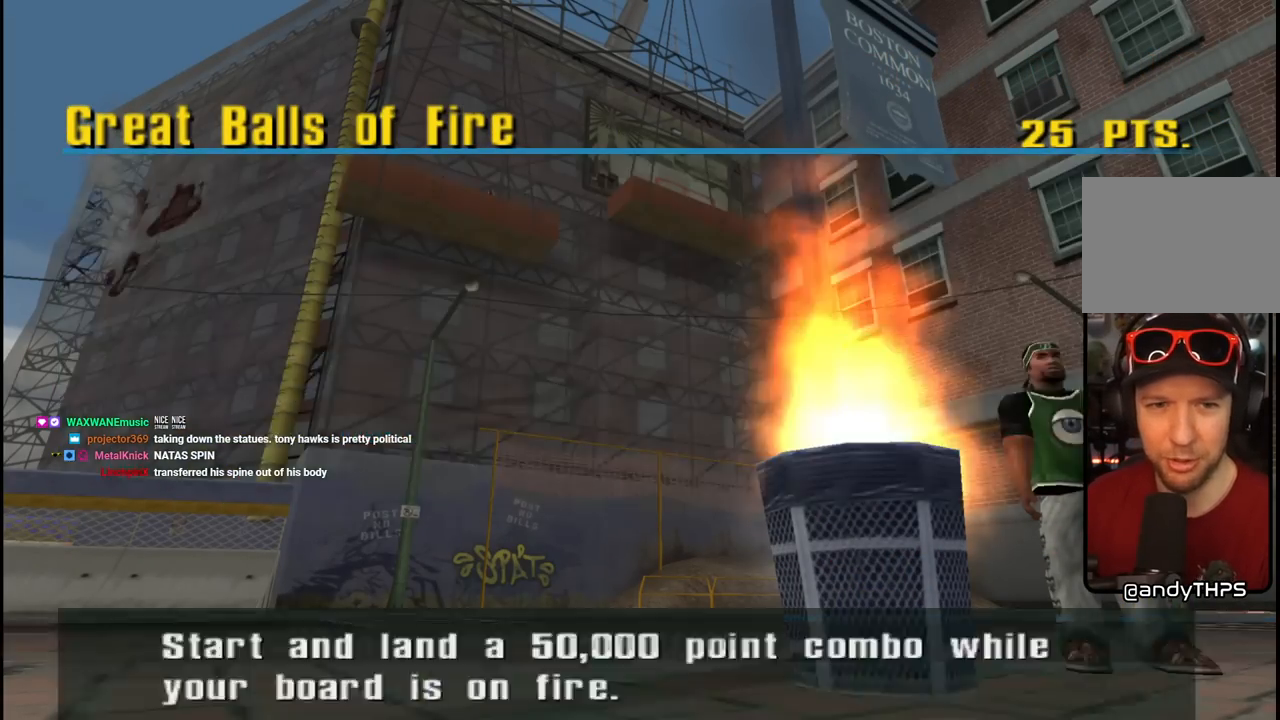
{"buttons": ["CROSS"], "left_stick": "center", "right_stick": "center", "events": [[50, "CROSS", "up"], [150, "CROSS", "down"], [267, "CROSS", "up"], [333, "CROSS", "down"], [433, "CROSS", "up"], [500, "CROSS", "down"]]}
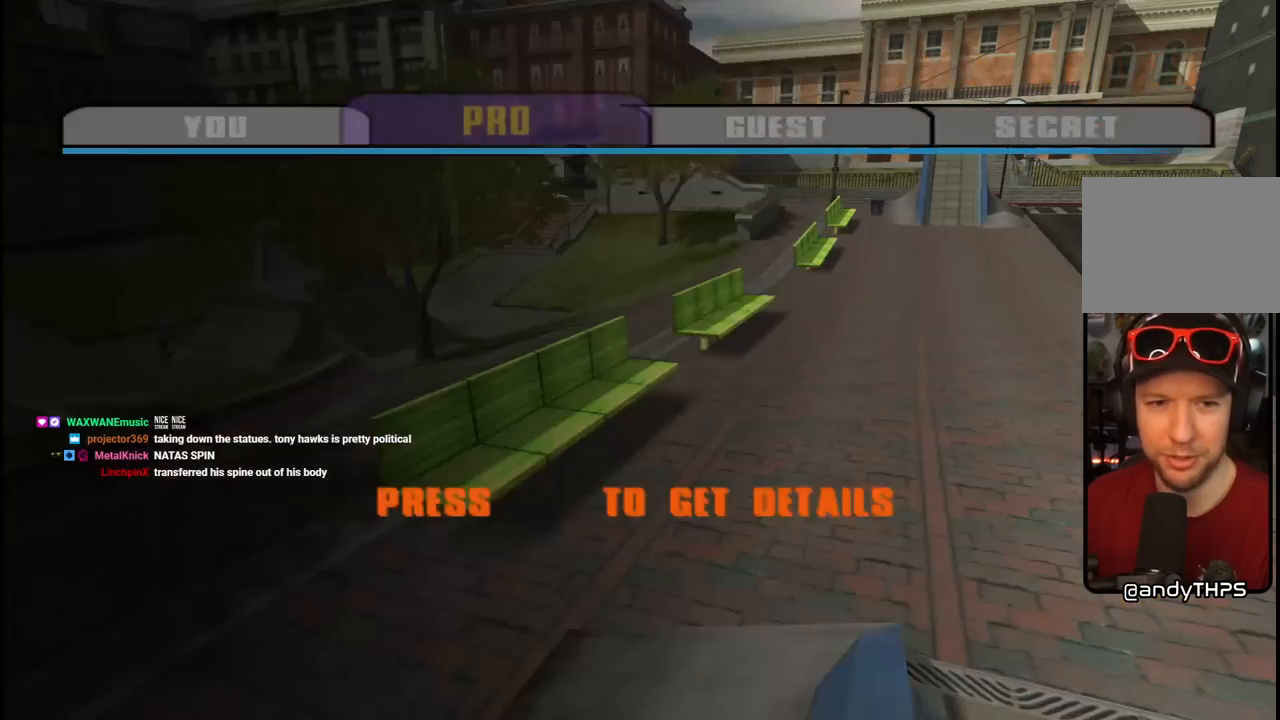
{"buttons": ["CROSS"], "left_stick": "center", "right_stick": "center", "events": [[250, "CROSS", "up"], [300, "CROSS", "down"]]}
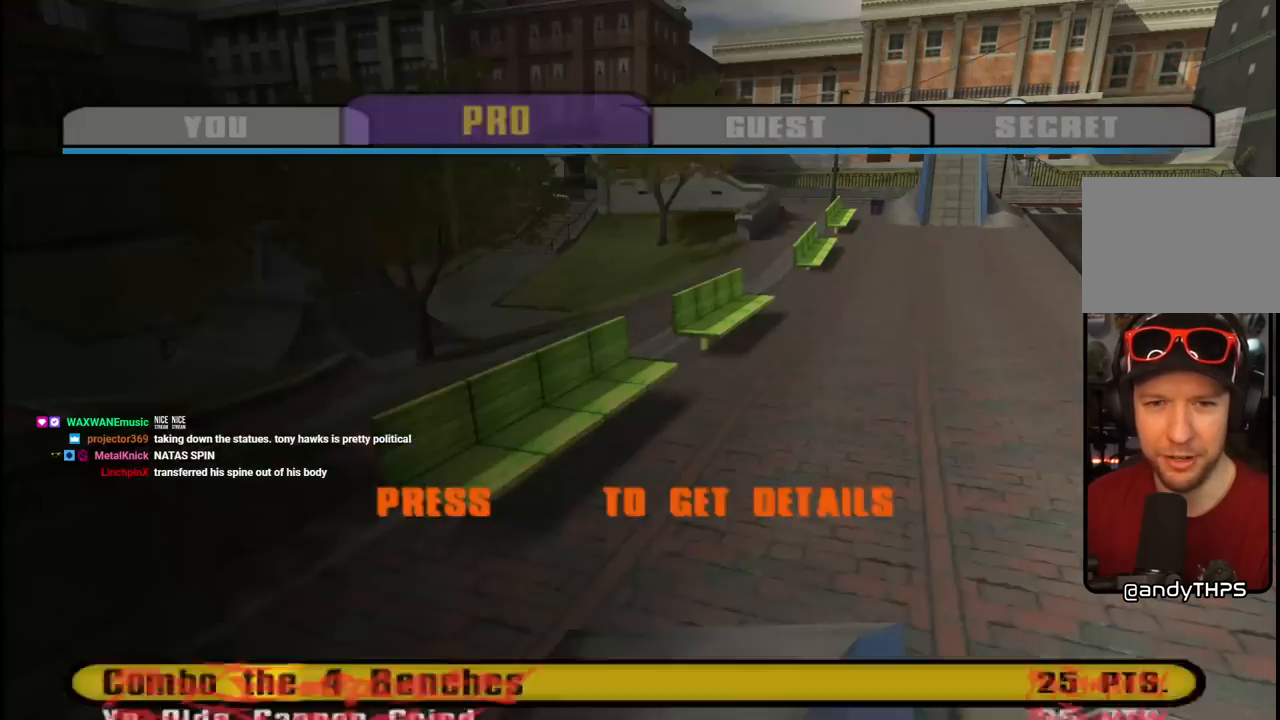
{"buttons": ["CROSS"], "left_stick": "center", "right_stick": "center", "events": [[433, "CROSS", "up"], [500, "CROSS", "down"]]}
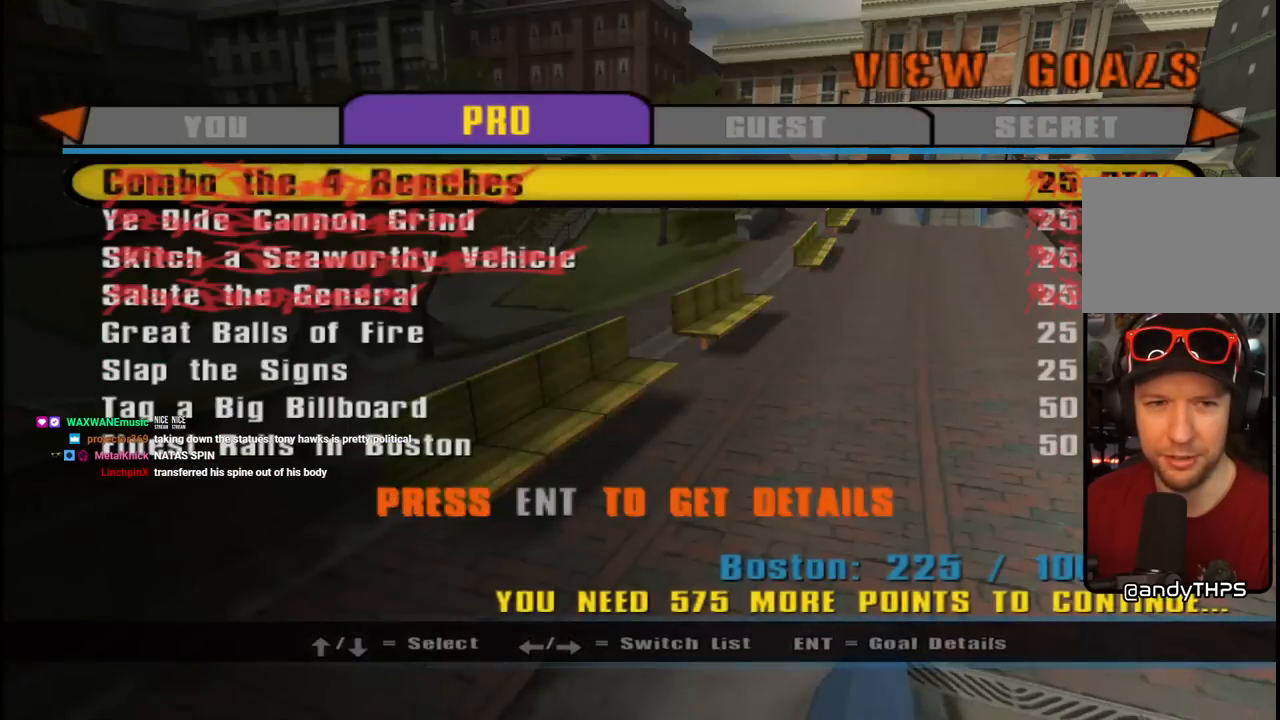
{"buttons": ["CIRCLE"], "left_stick": "center", "right_stick": "center", "events": [[150, "CROSS", "up"], [283, "CIRCLE", "down"], [383, "CIRCLE", "up"], [450, "CIRCLE", "down"]]}
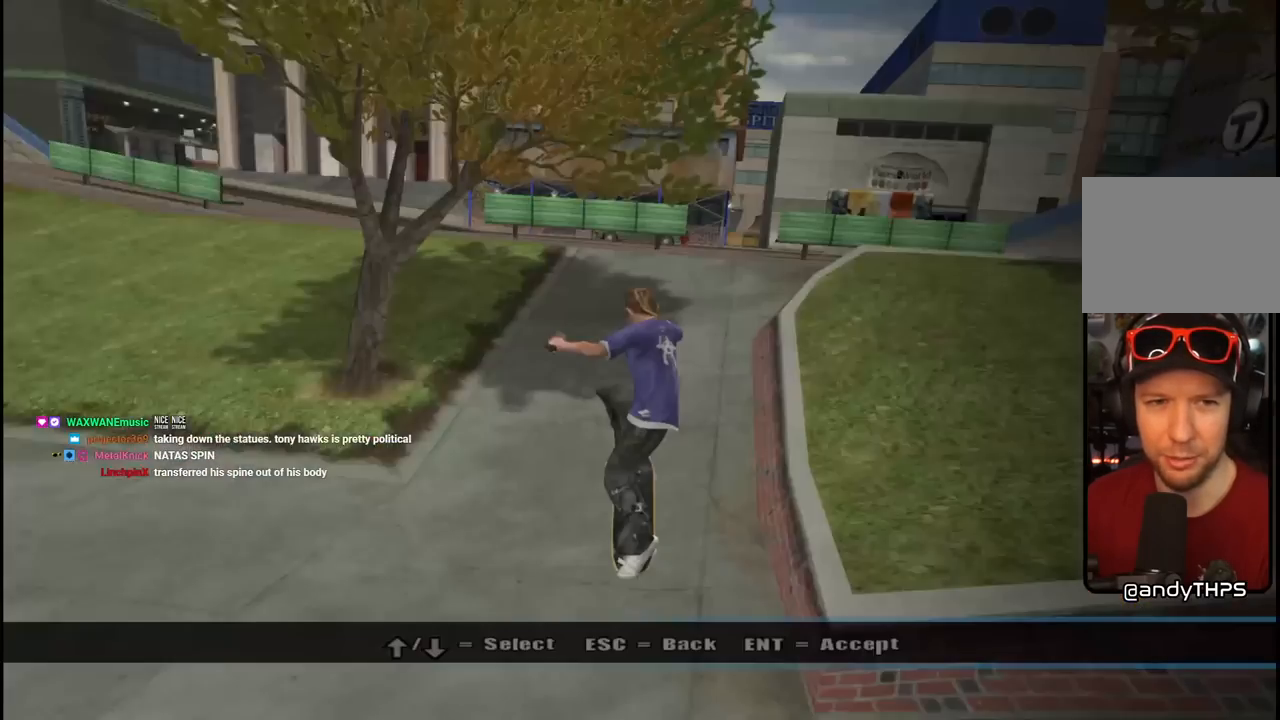
{"buttons": [], "left_stick": "center", "right_stick": "center", "events": [[17, "CIRCLE", "up"], [83, "CIRCLE", "down"], [300, "CIRCLE", "up"], [350, "CIRCLE", "down"], [467, "CIRCLE", "up"]]}
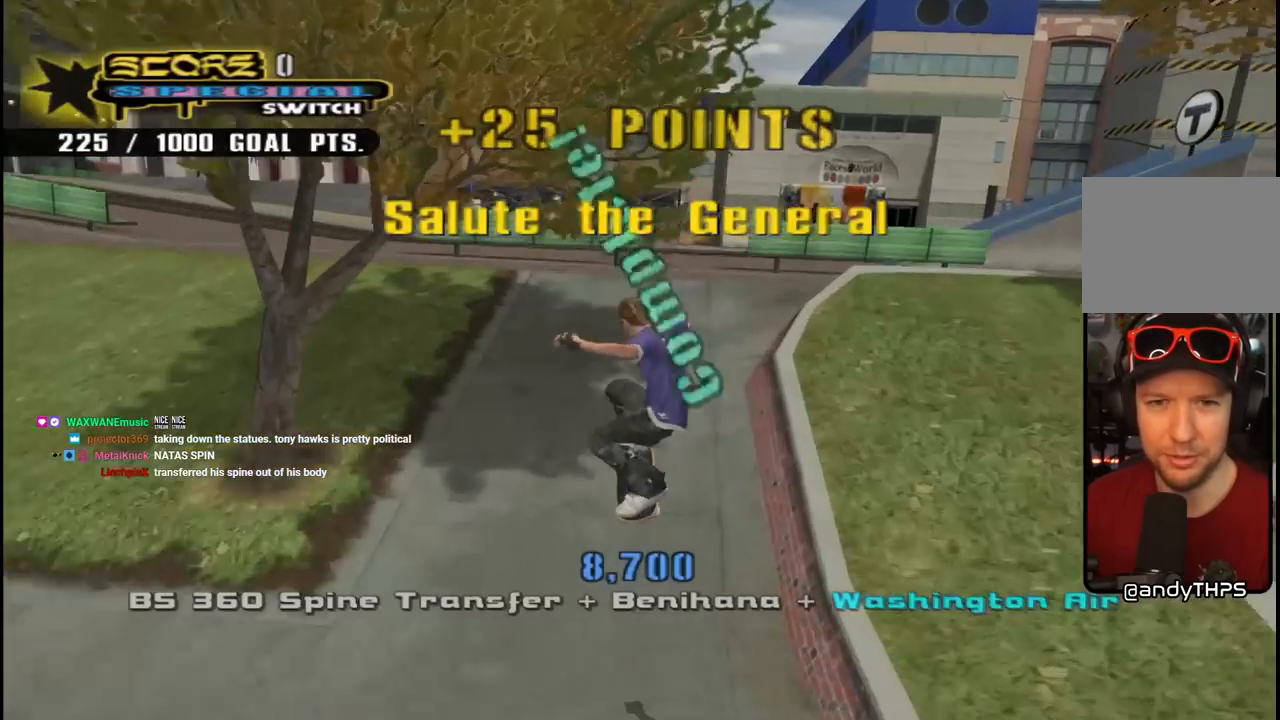
{"buttons": ["CROSS", "DPAD_DOWN", "DPAD_RIGHT"], "left_stick": "center", "right_stick": "center", "events": [[50, "CIRCLE", "down"], [133, "CIRCLE", "up"], [267, "DPAD_RIGHT", "down"], [367, "CROSS", "down"], [433, "DPAD_DOWN", "down"]]}